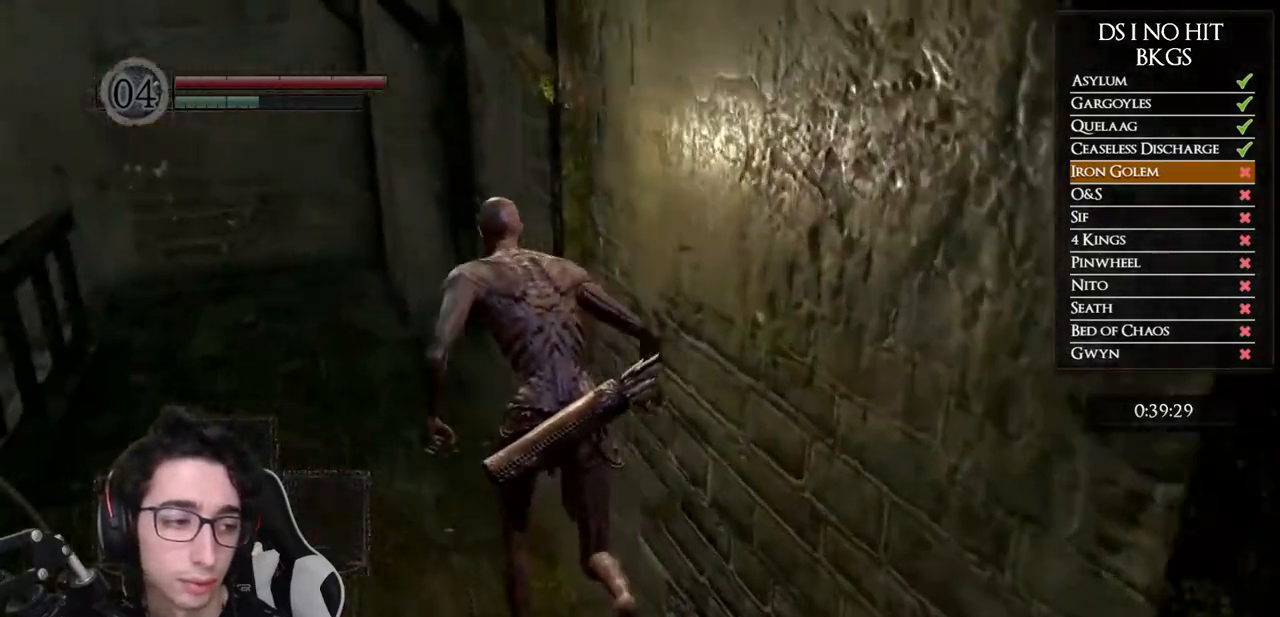
Gameplay with a controller (Xbox layout); each line is a JSON object with the inputs held at the frame after it. "button_events" lists button changes between this image and that frame as [ms after this image, input, new state], when the widget could be followed in between (sticks are given only as held states). This document gives stick clicks only as held states, not as events. Not read: R2.
{"buttons": ["B"], "left_stick": "up", "right_stick": "center", "button_events": []}
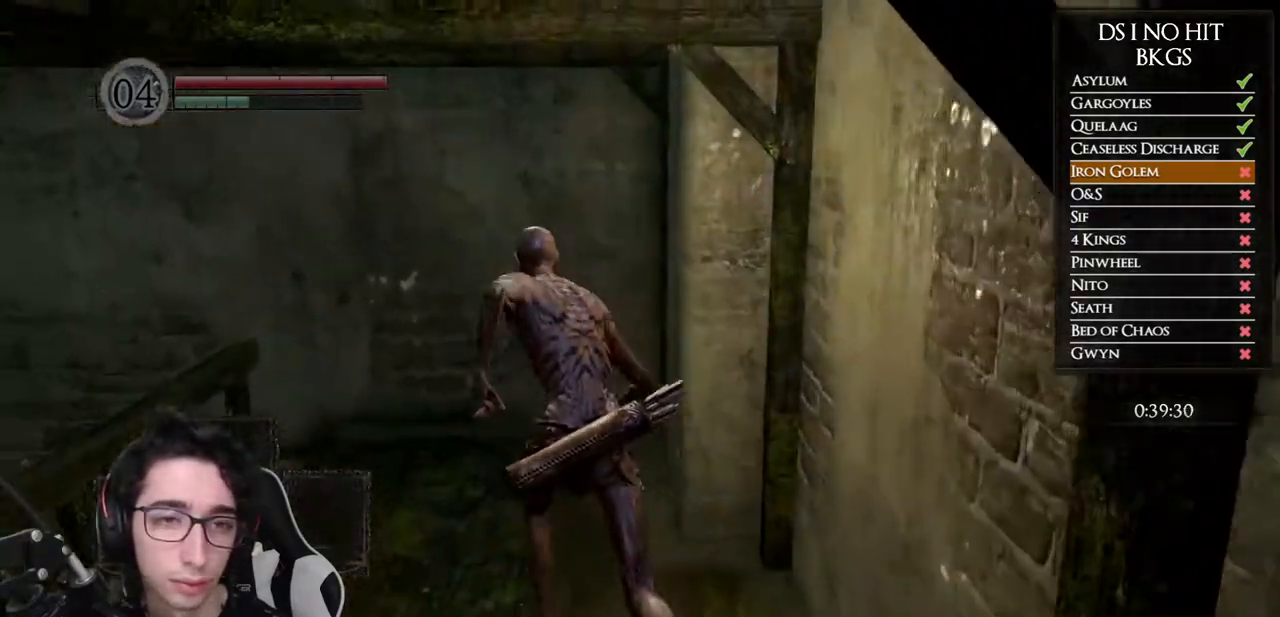
{"buttons": ["B"], "left_stick": "up-left", "right_stick": "center", "button_events": []}
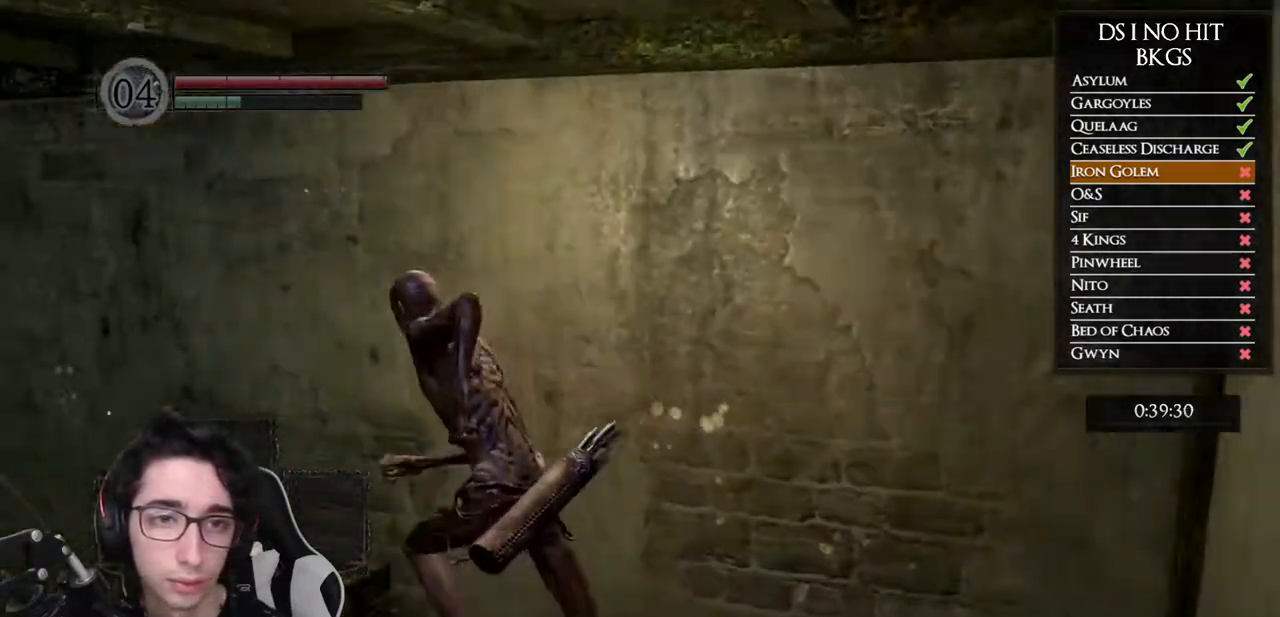
{"buttons": ["B"], "left_stick": "up-left", "right_stick": "center", "button_events": []}
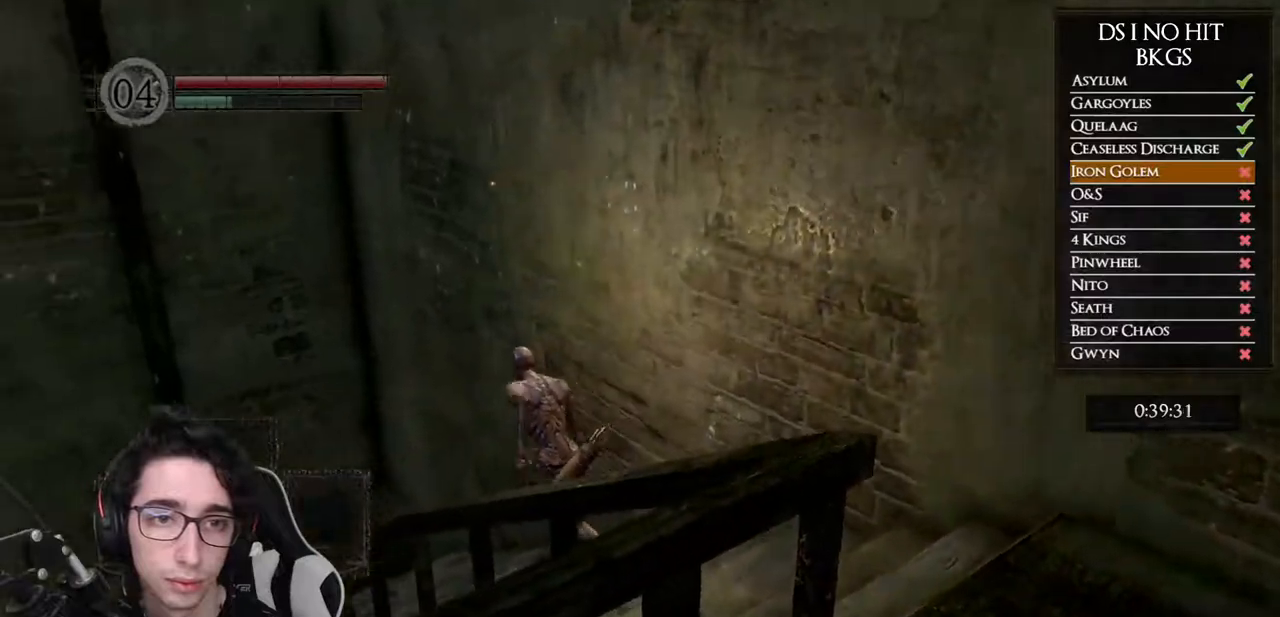
{"buttons": ["B"], "left_stick": "up-left", "right_stick": "center", "button_events": []}
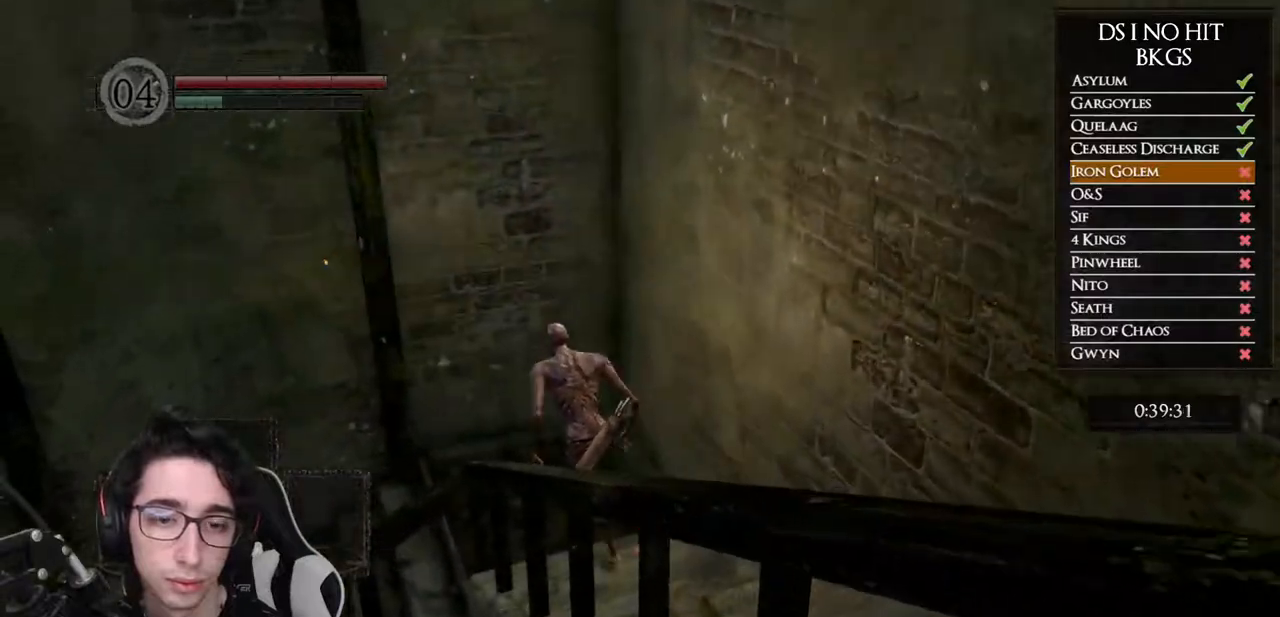
{"buttons": [], "left_stick": "up-left", "right_stick": "down-left", "button_events": [[117, "B", "up"]]}
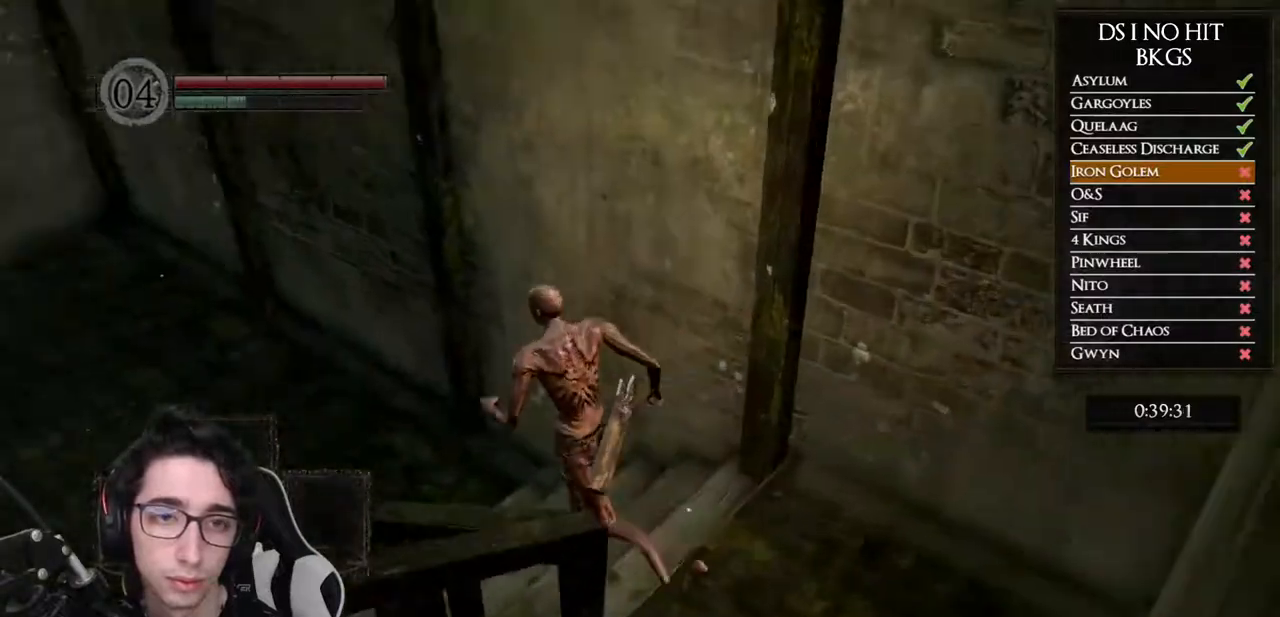
{"buttons": ["B"], "left_stick": "up-left", "right_stick": "center", "button_events": [[183, "B", "down"]]}
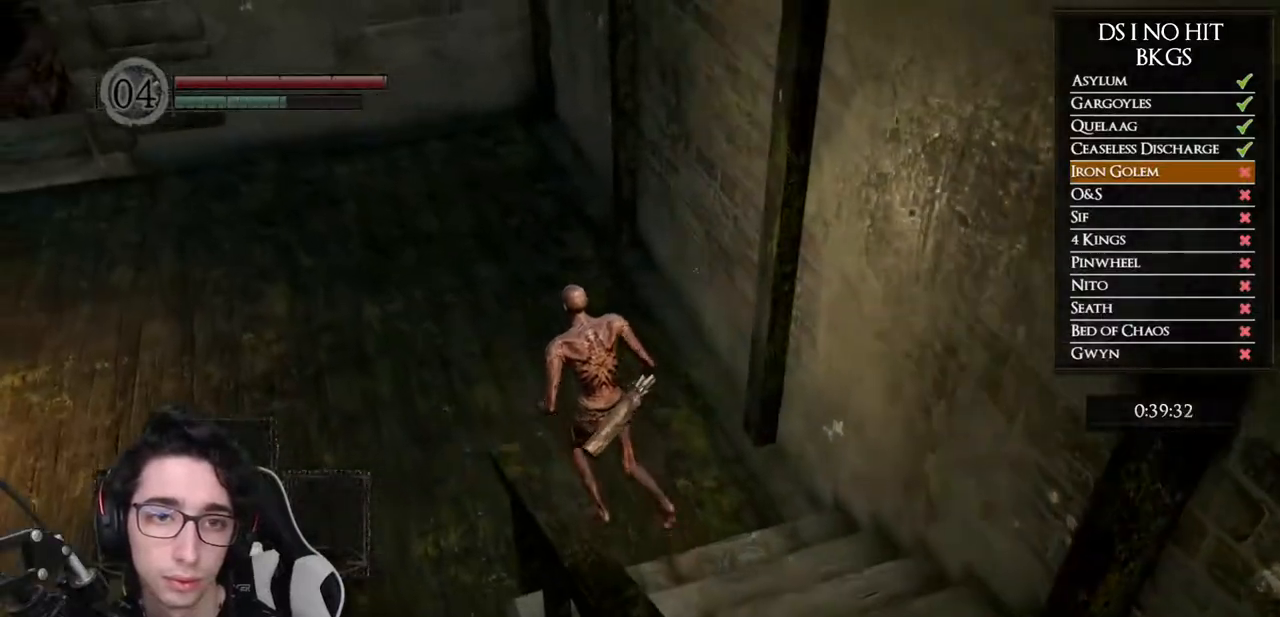
{"buttons": ["B"], "left_stick": "up-left", "right_stick": "center", "button_events": []}
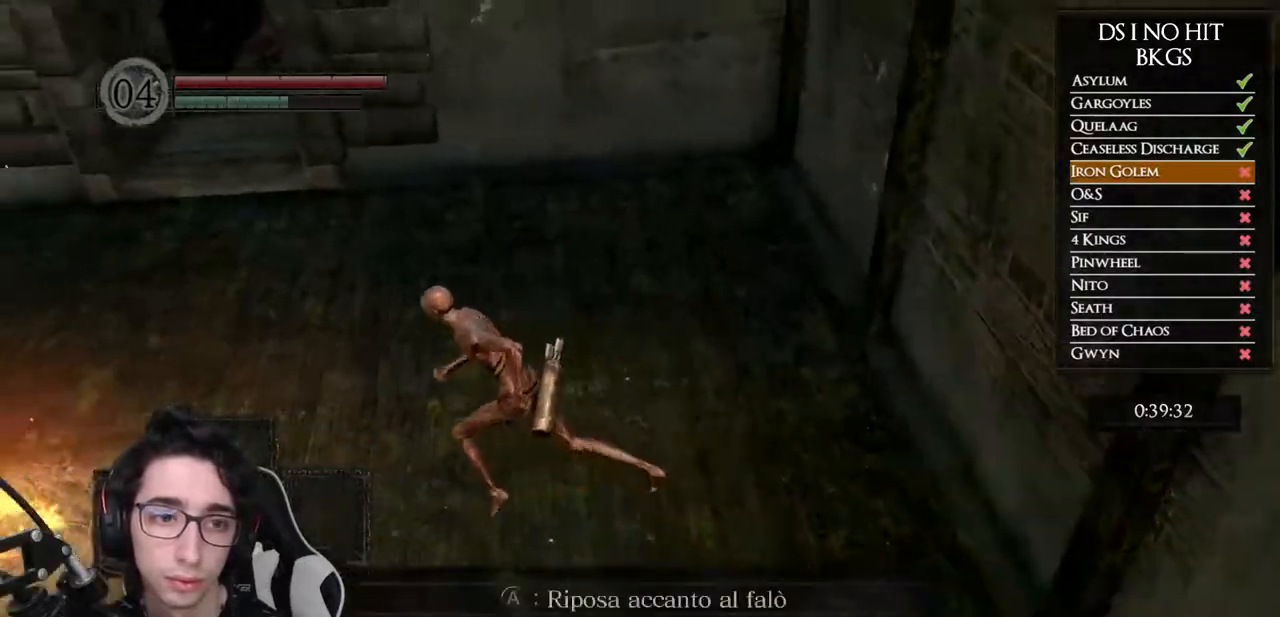
{"buttons": [], "left_stick": "center", "right_stick": "center", "button_events": [[233, "B", "up"], [333, "A", "down"], [400, "A", "up"]]}
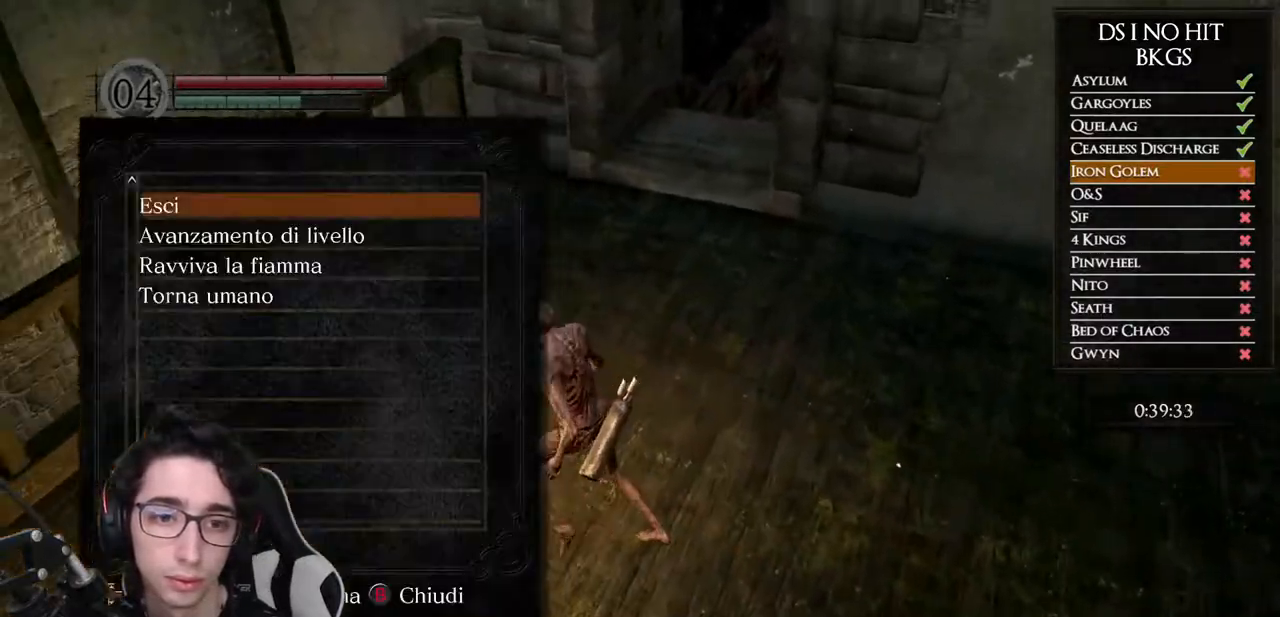
{"buttons": ["B"], "left_stick": "up", "right_stick": "center", "button_events": [[483, "B", "down"]]}
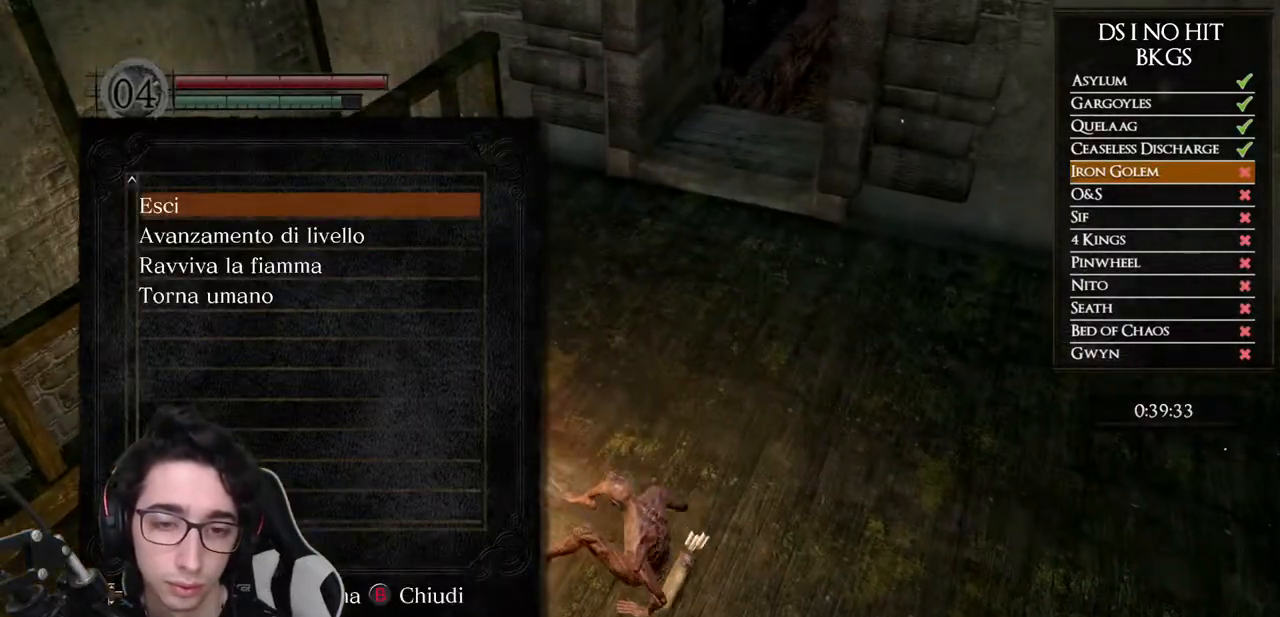
{"buttons": ["B"], "left_stick": "up", "right_stick": "center", "button_events": [[100, "B", "up"], [150, "B", "down"], [250, "B", "up"], [317, "B", "down"], [400, "B", "up"], [467, "B", "down"]]}
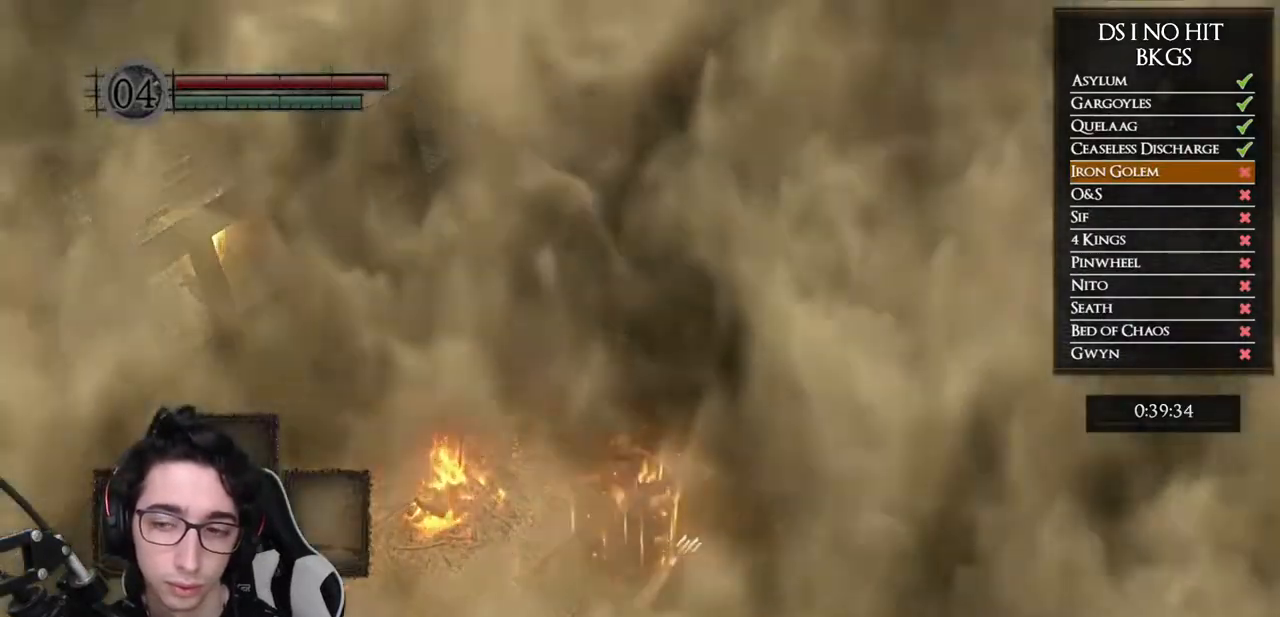
{"buttons": [], "left_stick": "up", "right_stick": "center", "button_events": [[67, "B", "up"], [117, "B", "down"], [217, "B", "up"], [283, "B", "down"], [367, "B", "up"]]}
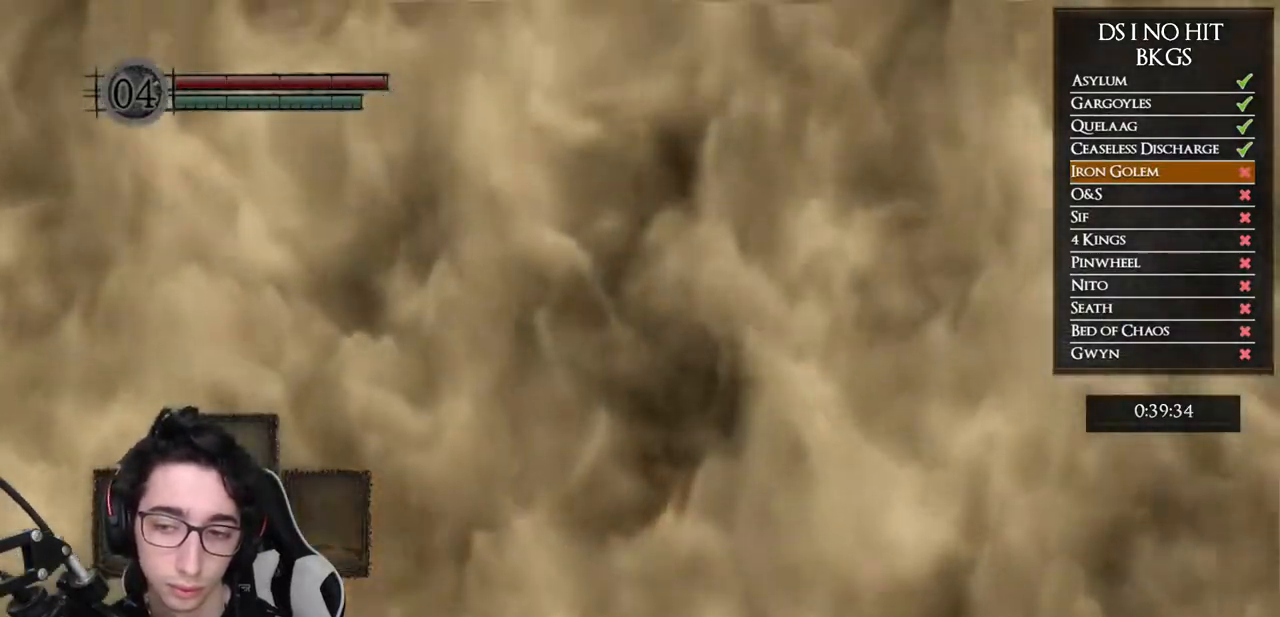
{"buttons": [], "left_stick": "up", "right_stick": "up", "button_events": []}
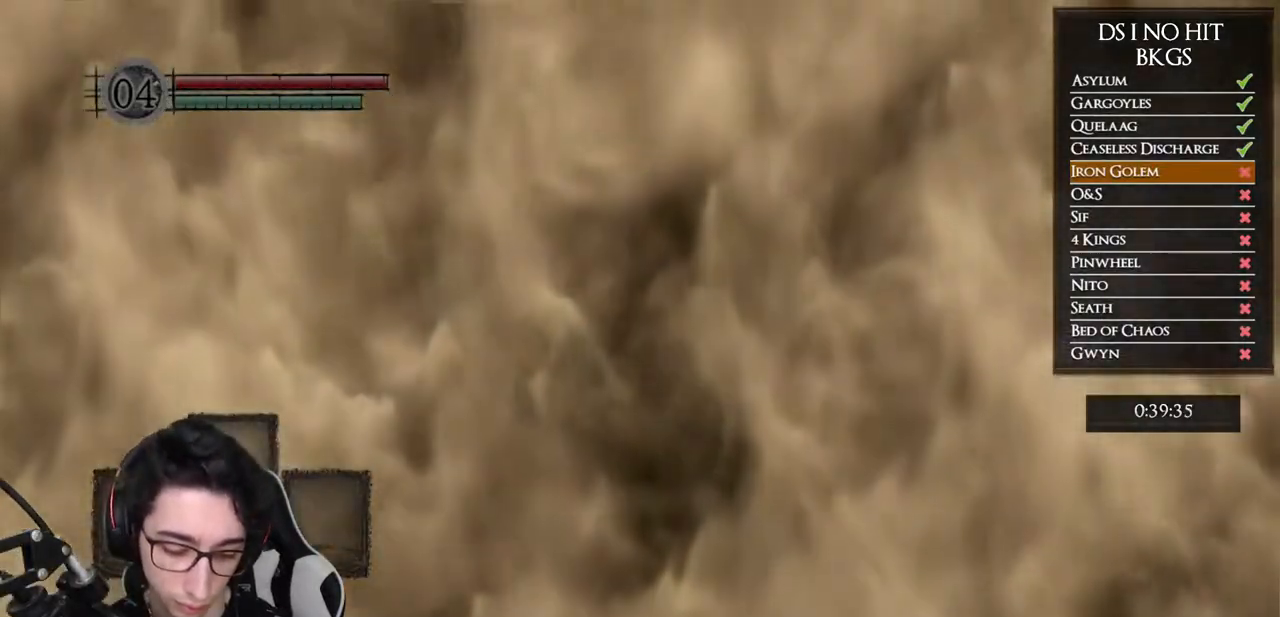
{"buttons": [], "left_stick": "up", "right_stick": "center", "button_events": []}
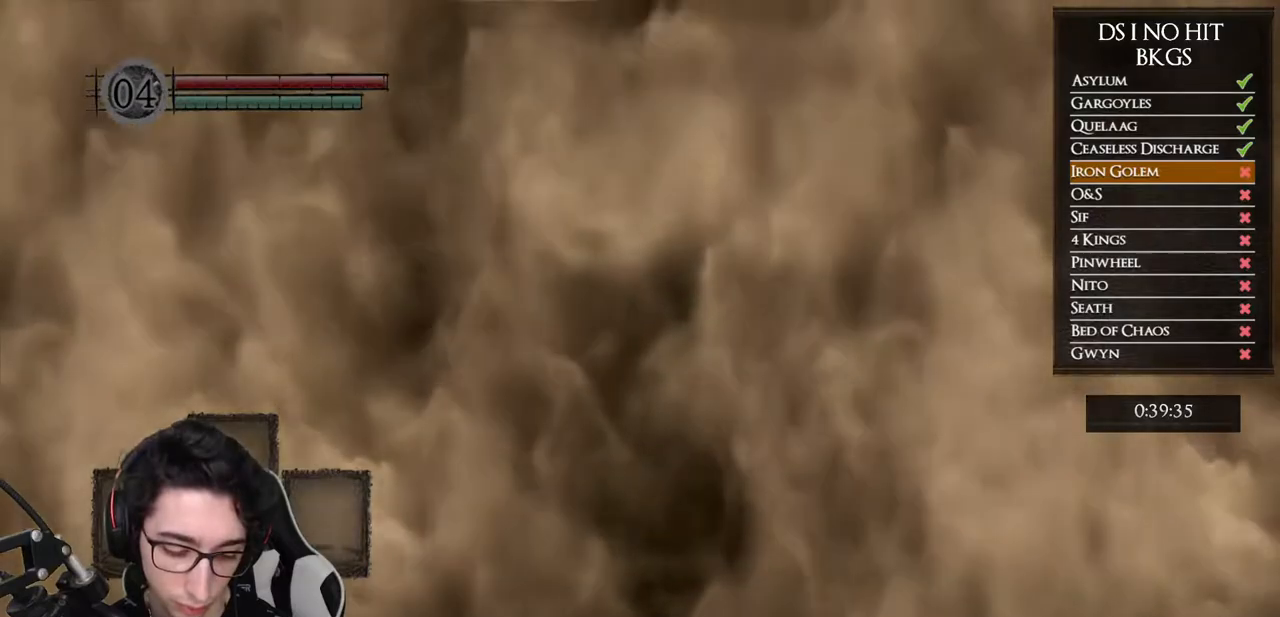
{"buttons": ["B"], "left_stick": "up", "right_stick": "center", "button_events": [[83, "B", "down"]]}
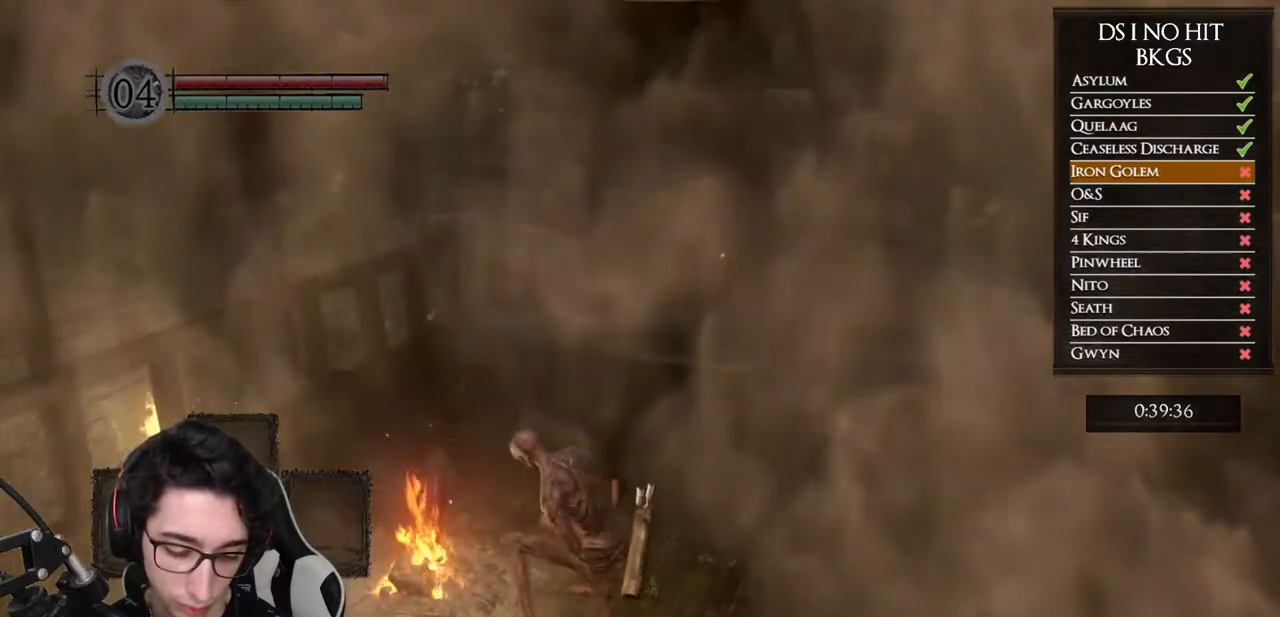
{"buttons": ["B"], "left_stick": "up", "right_stick": "center", "button_events": []}
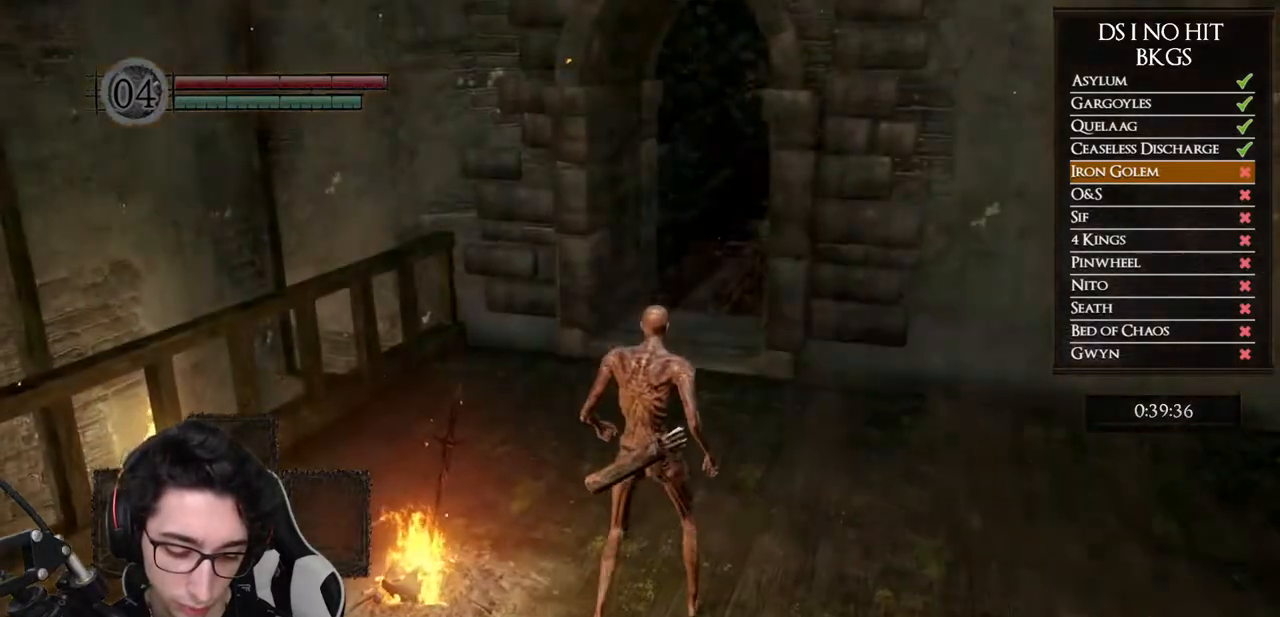
{"buttons": ["B"], "left_stick": "up", "right_stick": "center", "button_events": []}
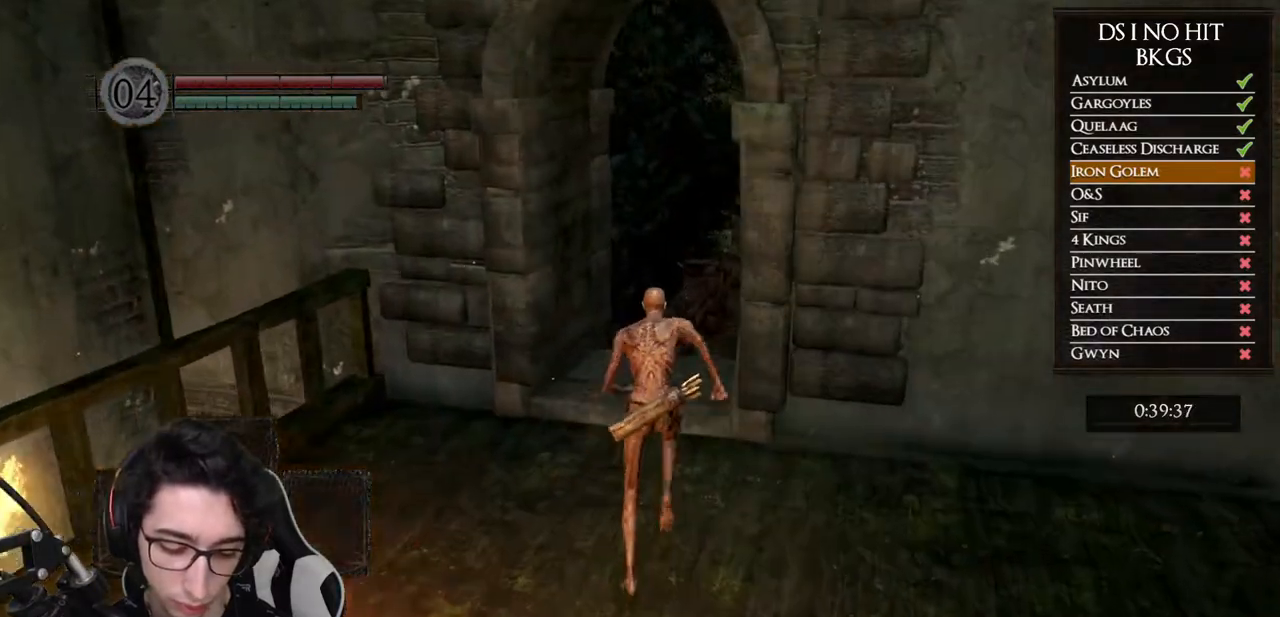
{"buttons": ["B"], "left_stick": "up", "right_stick": "center", "button_events": []}
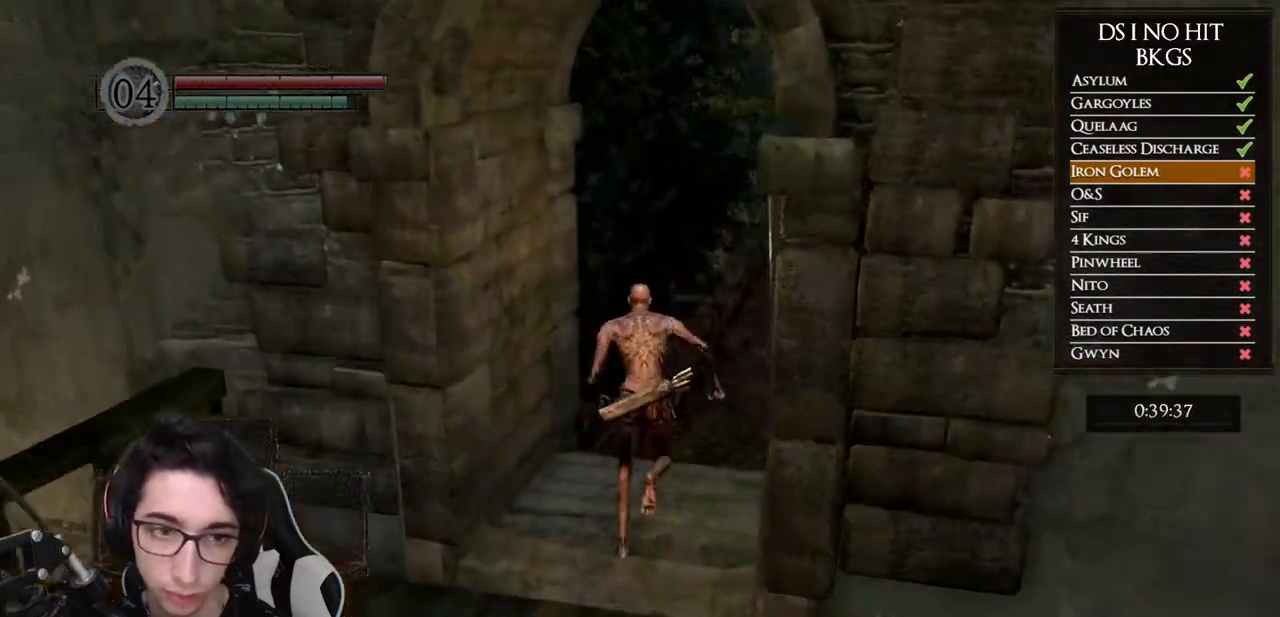
{"buttons": ["B"], "left_stick": "up", "right_stick": "center", "button_events": []}
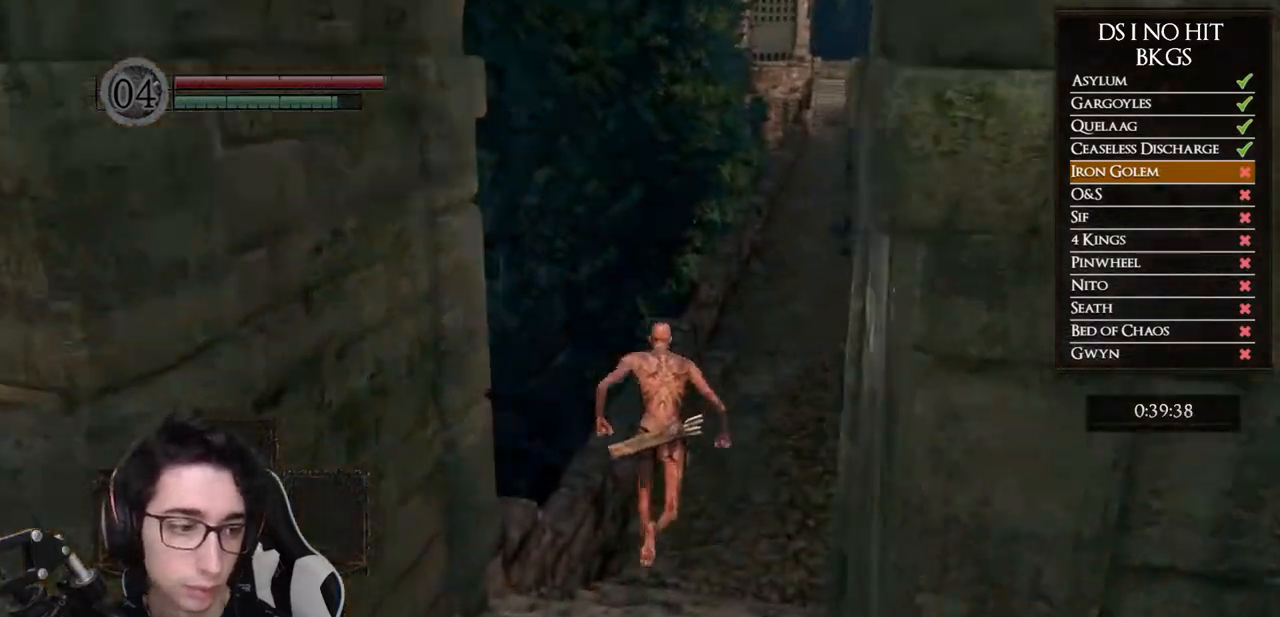
{"buttons": ["B"], "left_stick": "up", "right_stick": "center", "button_events": []}
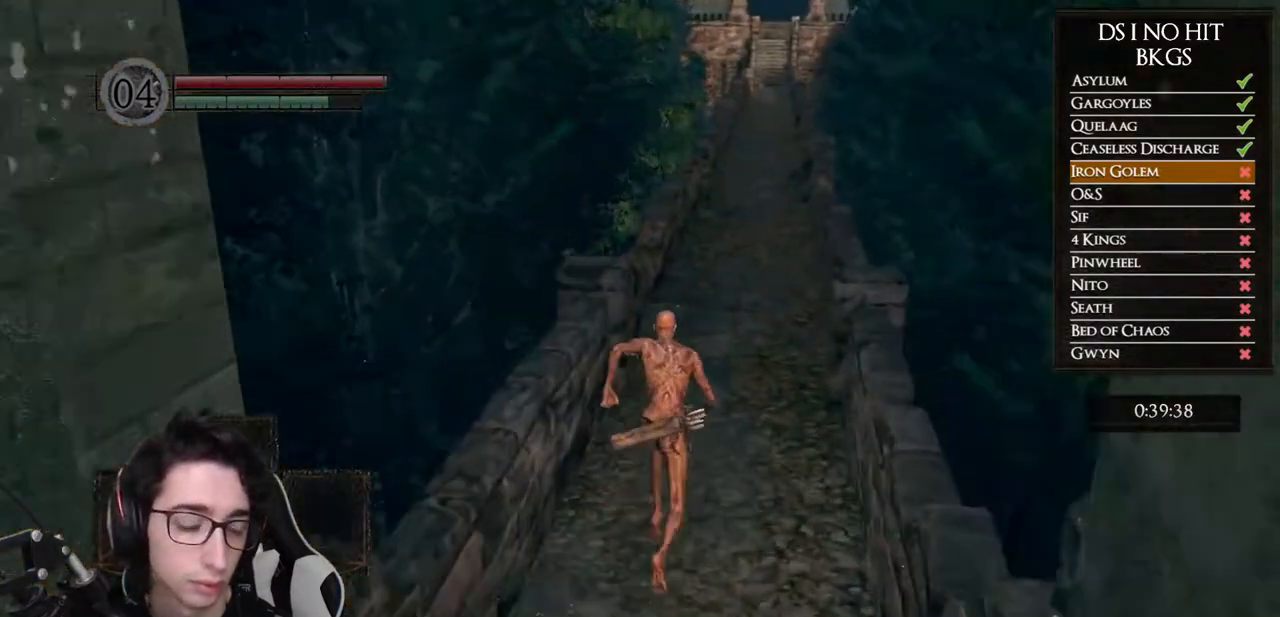
{"buttons": ["B"], "left_stick": "up", "right_stick": "center", "button_events": []}
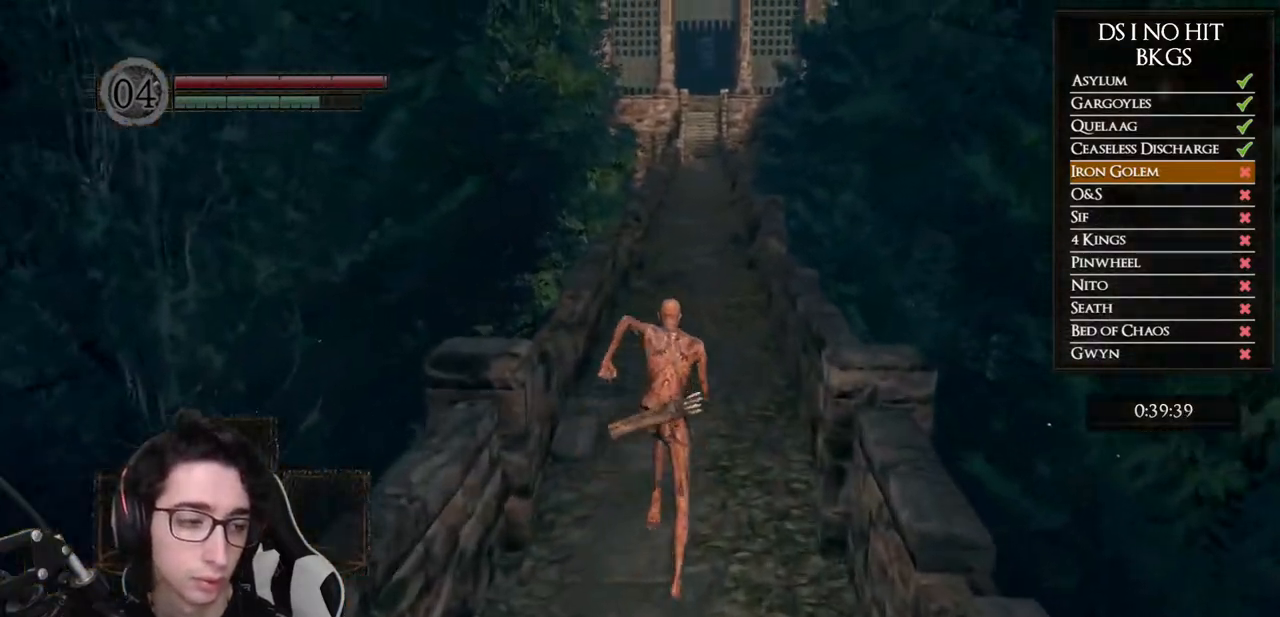
{"buttons": ["B"], "left_stick": "up", "right_stick": "center", "button_events": []}
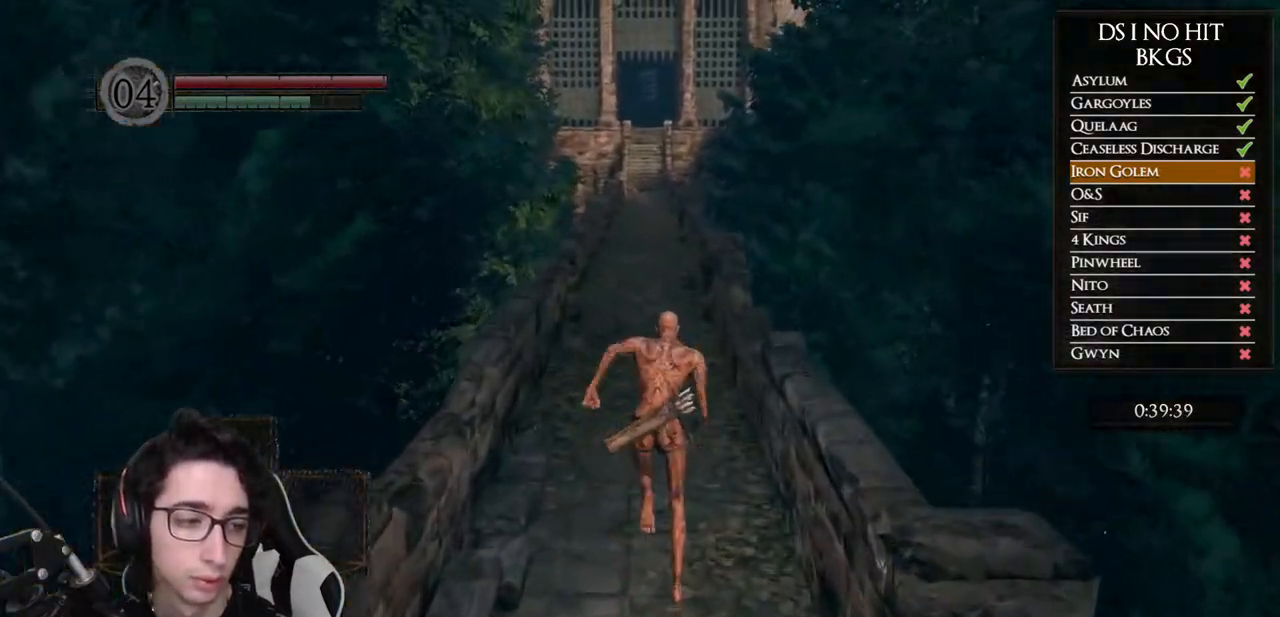
{"buttons": ["B"], "left_stick": "up", "right_stick": "center", "button_events": []}
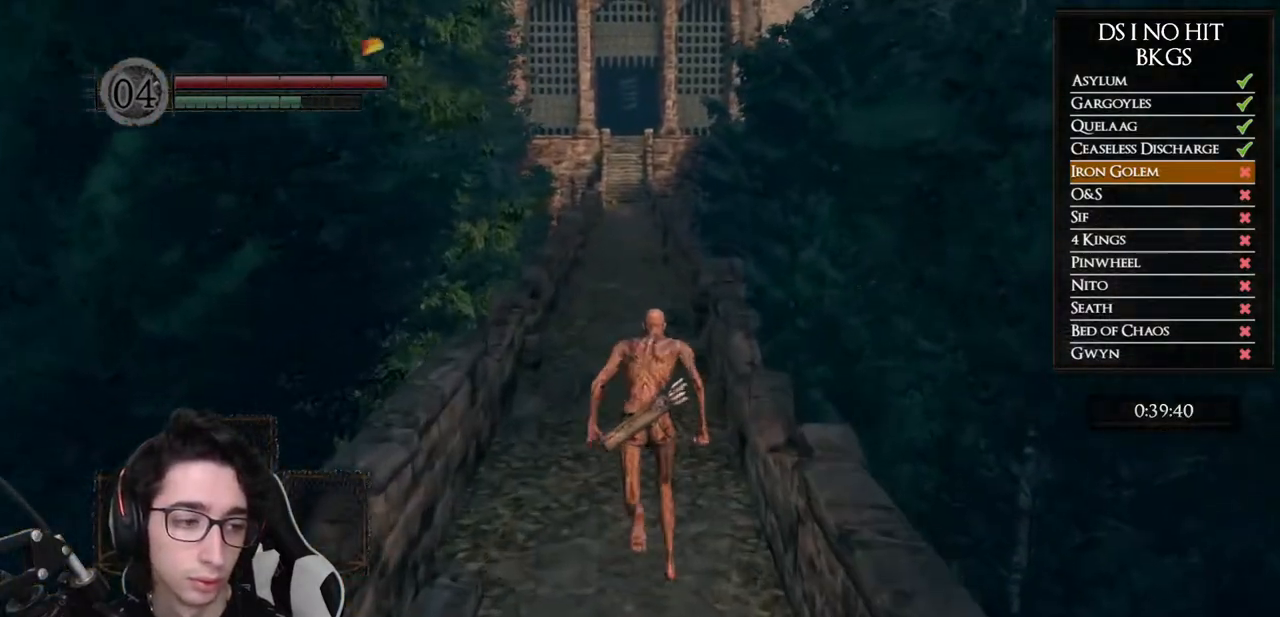
{"buttons": ["B"], "left_stick": "up", "right_stick": "center", "button_events": []}
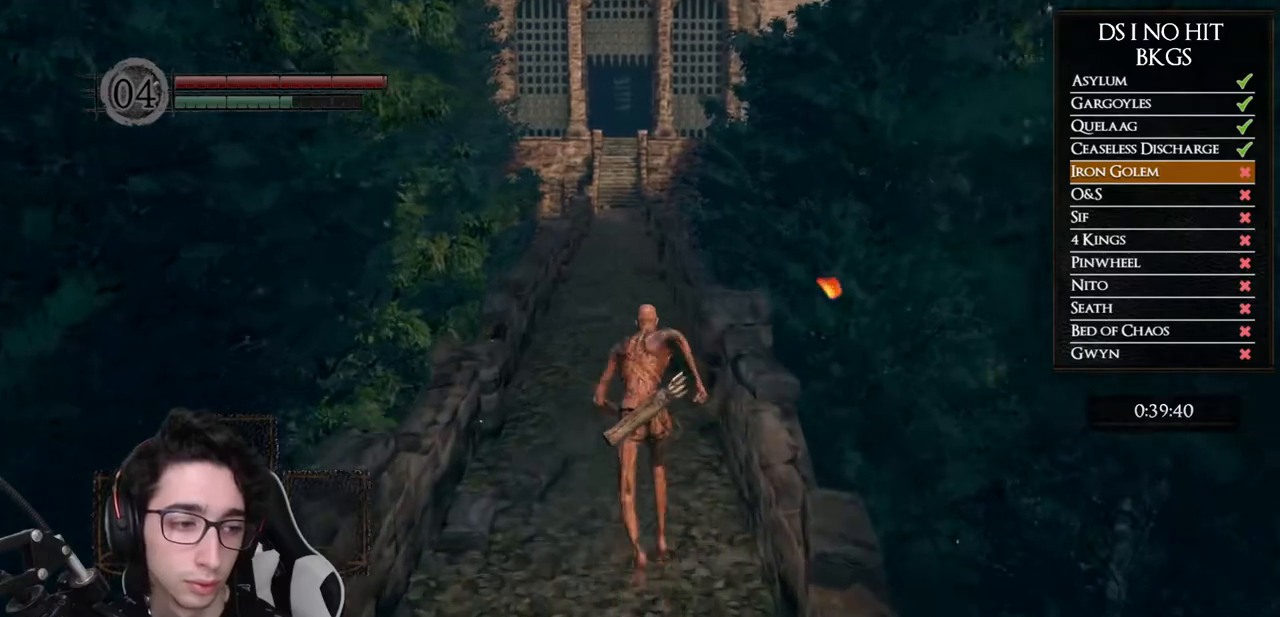
{"buttons": ["B"], "left_stick": "up", "right_stick": "center", "button_events": []}
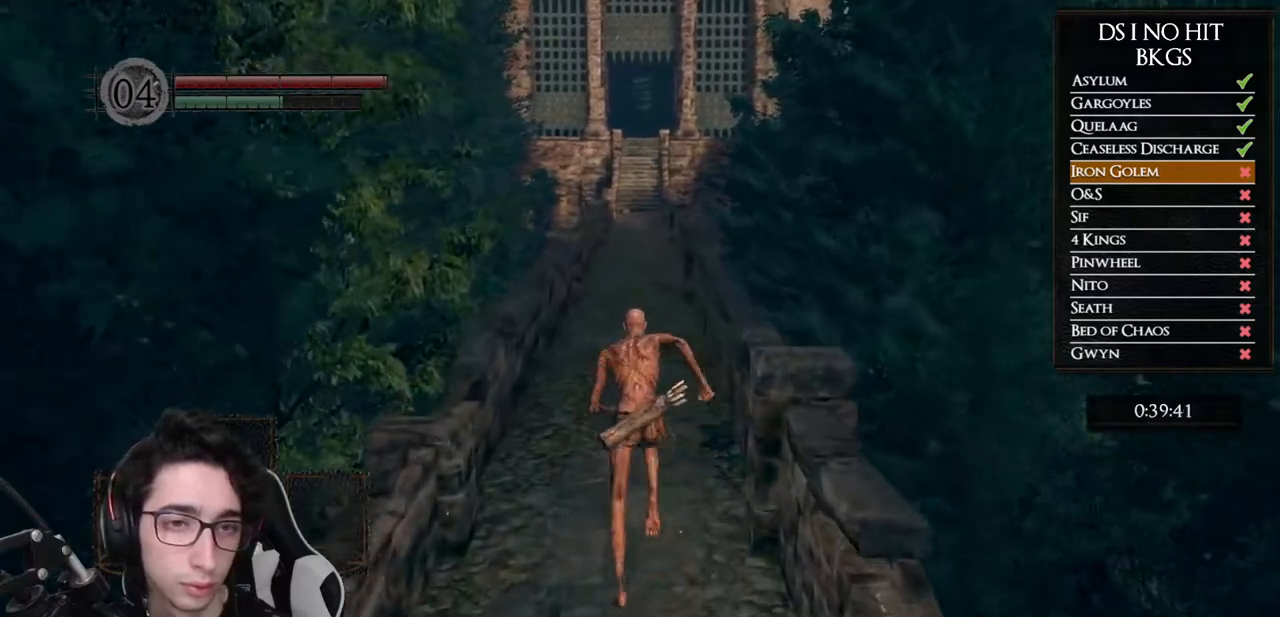
{"buttons": ["B"], "left_stick": "up", "right_stick": "center", "button_events": []}
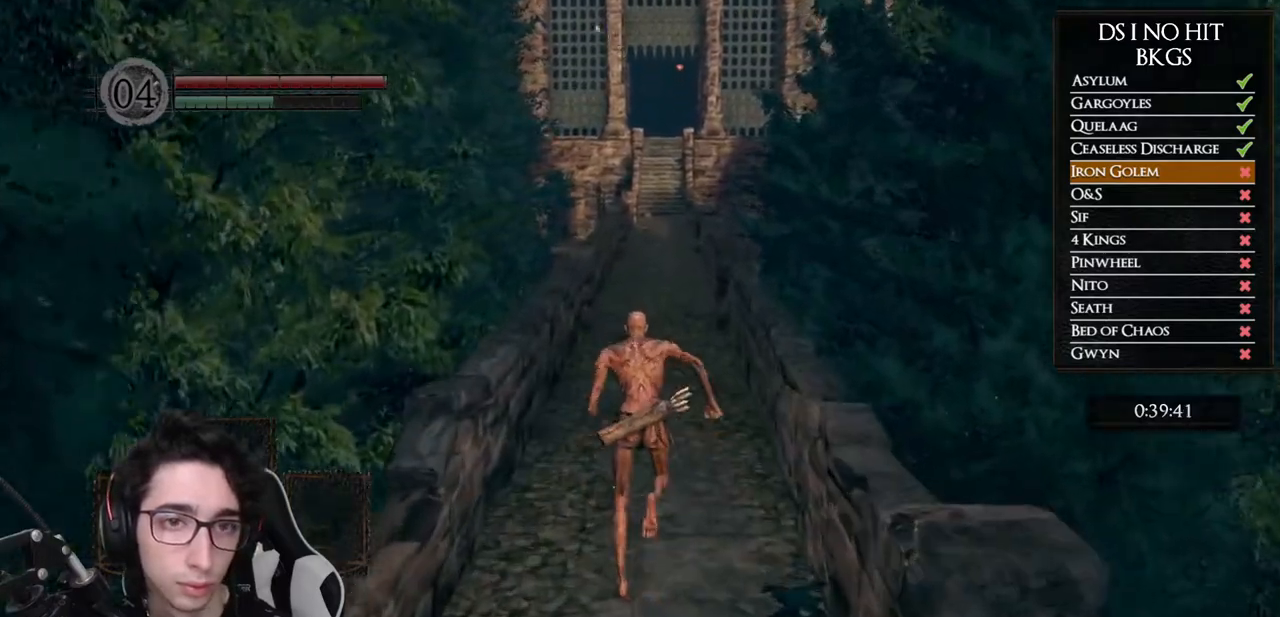
{"buttons": ["B"], "left_stick": "up", "right_stick": "center", "button_events": []}
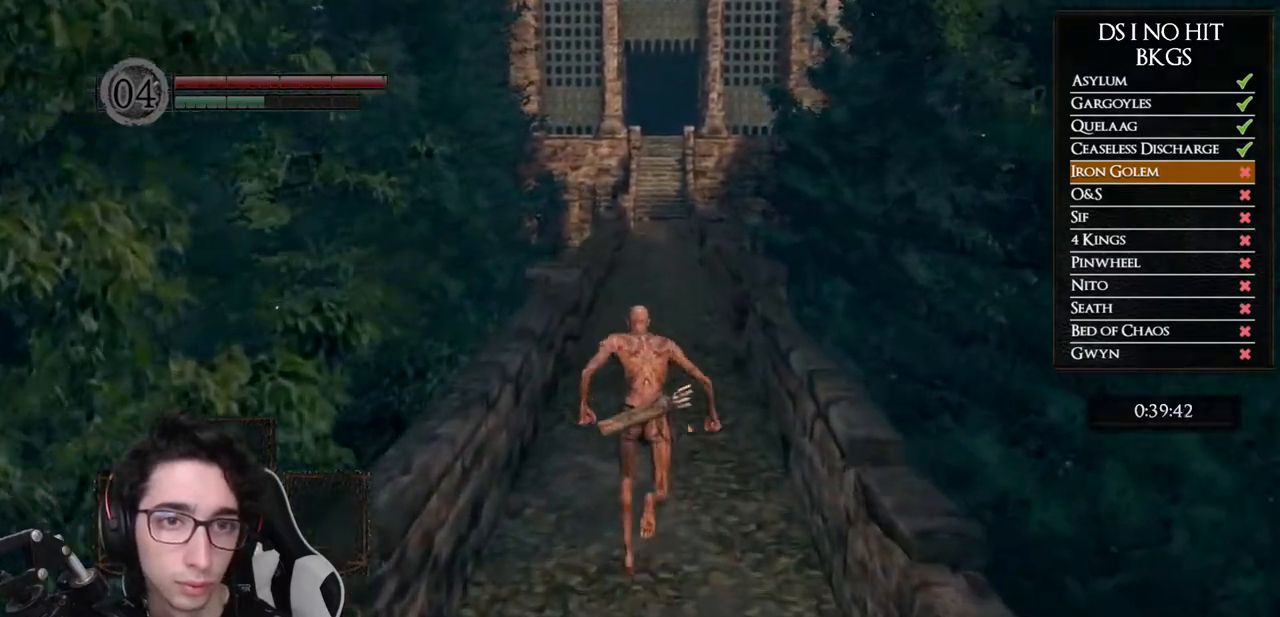
{"buttons": ["B"], "left_stick": "up", "right_stick": "center", "button_events": []}
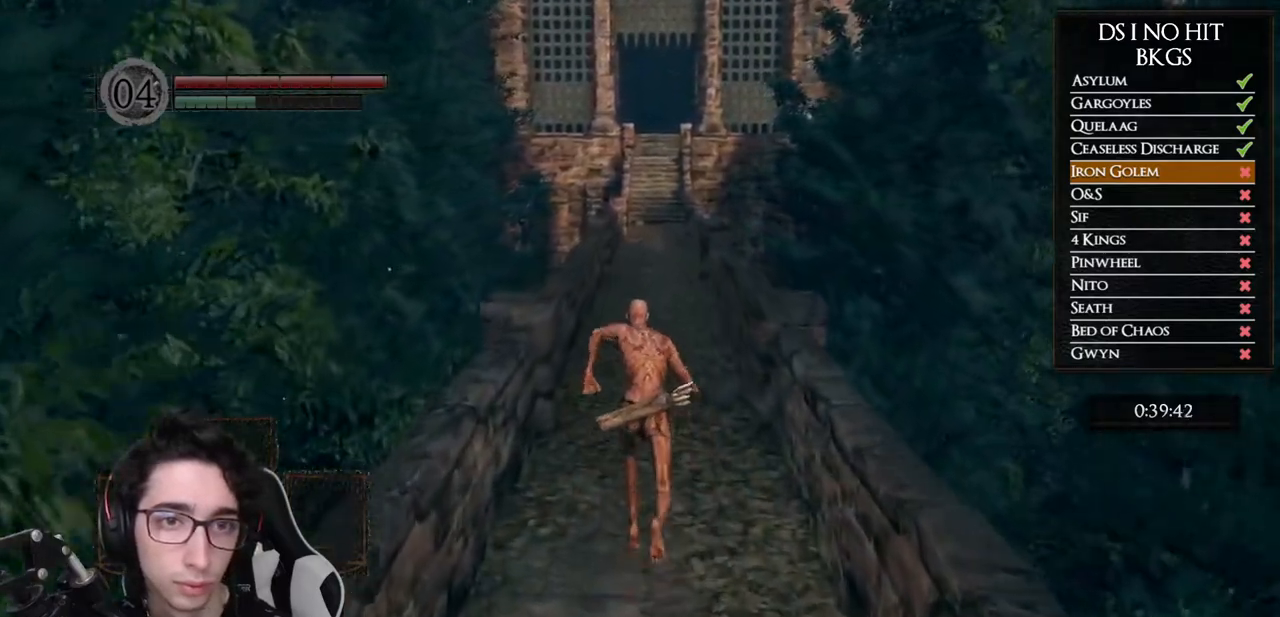
{"buttons": ["B"], "left_stick": "up", "right_stick": "center", "button_events": []}
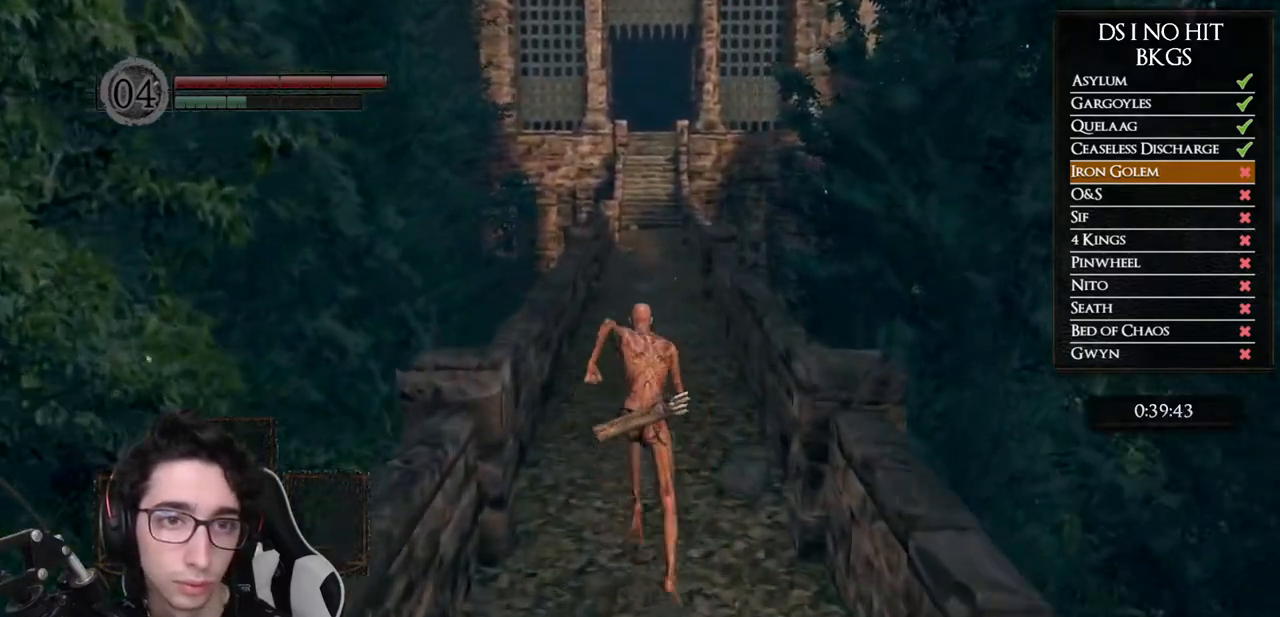
{"buttons": ["B"], "left_stick": "up", "right_stick": "center", "button_events": []}